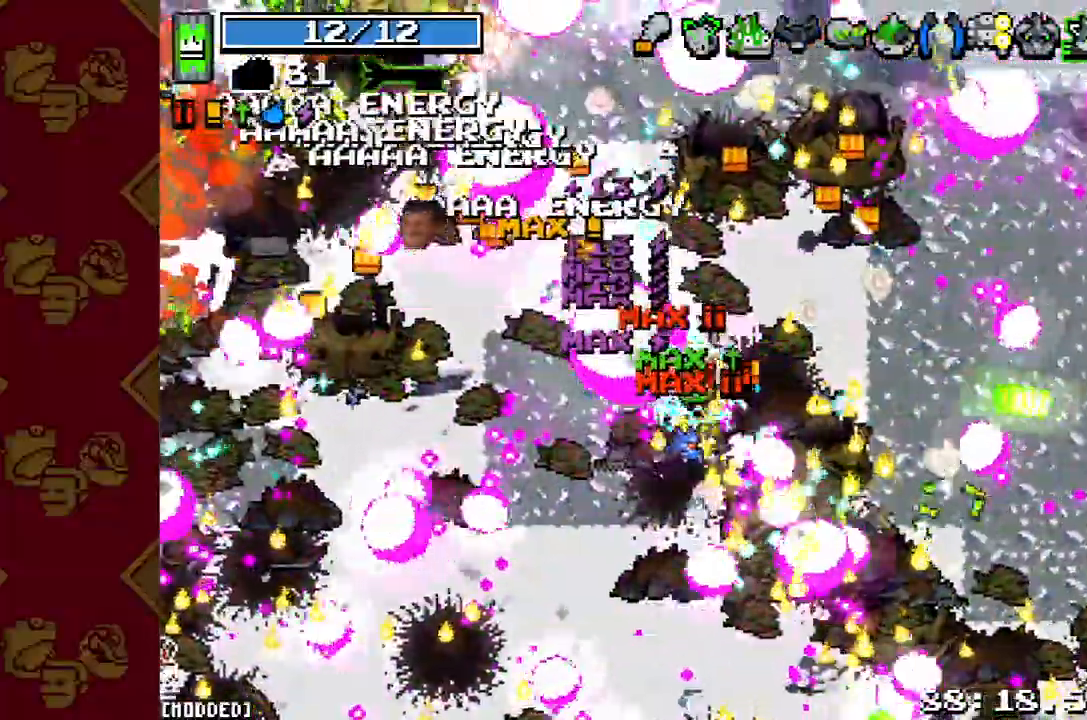
Gameplay with a controller (PlayStation layout); each line is a JSON object with the inputs held at the frame after it. "button_events" lists button changes between this image and that frame as [ms after this image, input, new state], when the widget could be followed in between (sticks are given only as held states). Not read: L3 R3.
{"buttons": ["R2"], "left_stick": "up-left", "right_stick": "up-left", "button_events": [[67, "R2", "up"], [200, "R2", "down"], [333, "R2", "up"], [433, "R2", "down"]]}
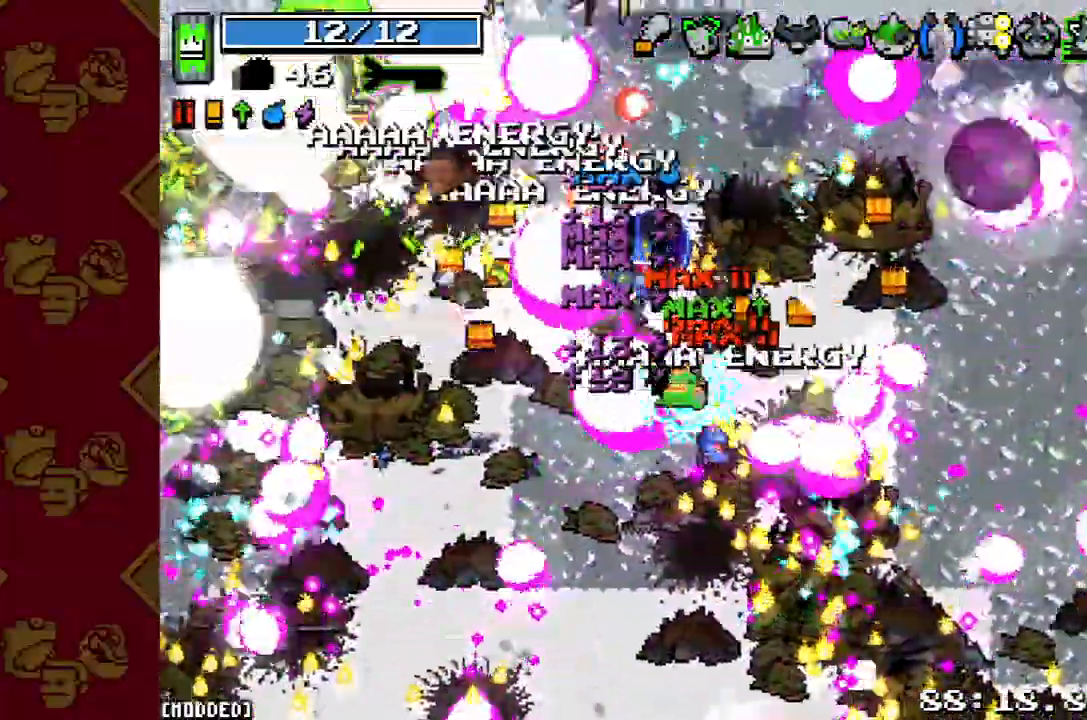
{"buttons": ["R2"], "left_stick": "left", "right_stick": "up-left", "button_events": [[100, "R2", "up"], [233, "R2", "down"], [333, "R2", "up"], [433, "R2", "down"]]}
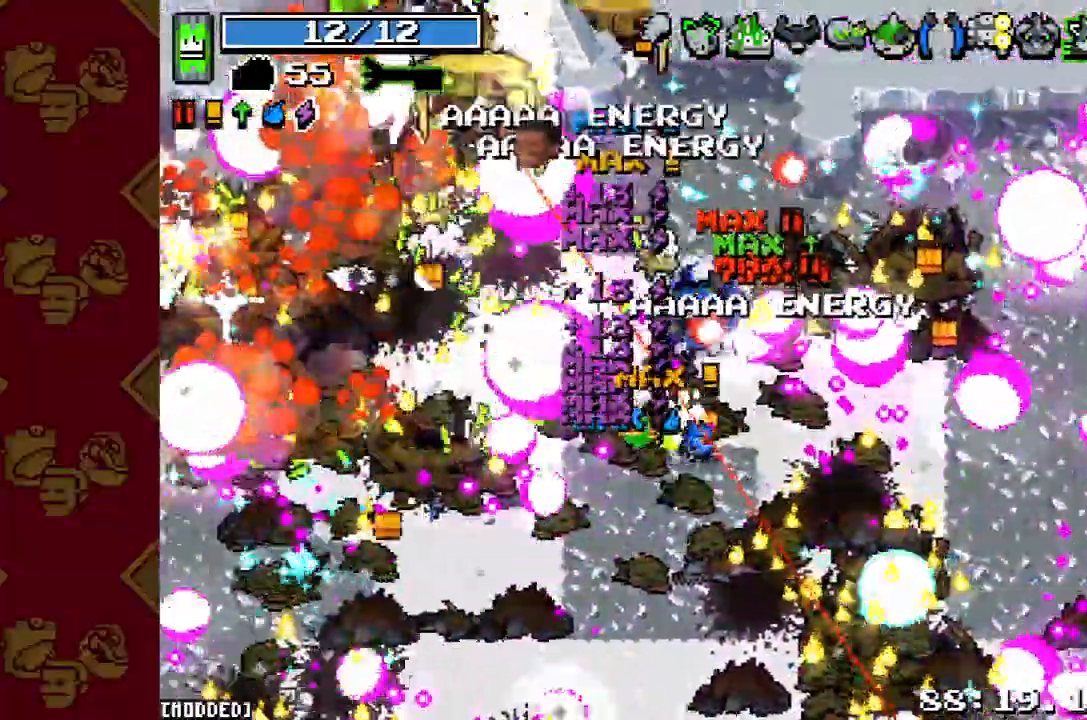
{"buttons": ["R2"], "left_stick": "left", "right_stick": "up", "button_events": [[67, "R2", "up"], [167, "R2", "down"], [300, "R2", "up"], [433, "R2", "down"]]}
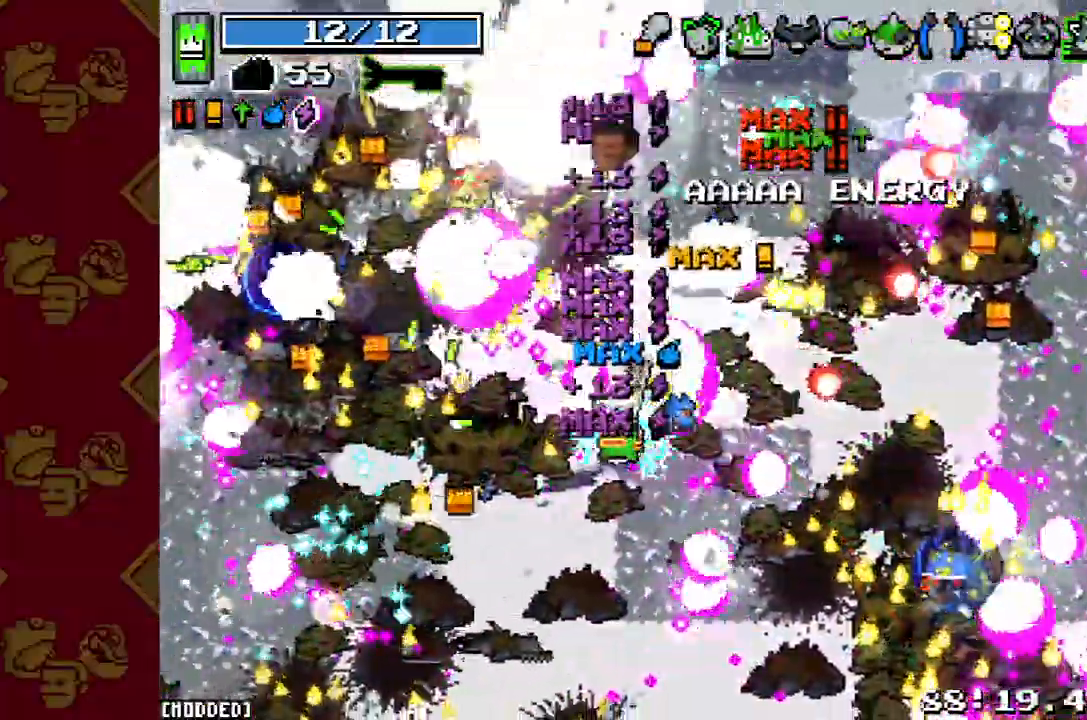
{"buttons": ["R2"], "left_stick": "left", "right_stick": "up", "button_events": [[33, "R2", "up"], [133, "R2", "down"], [267, "R2", "up"], [467, "R2", "down"]]}
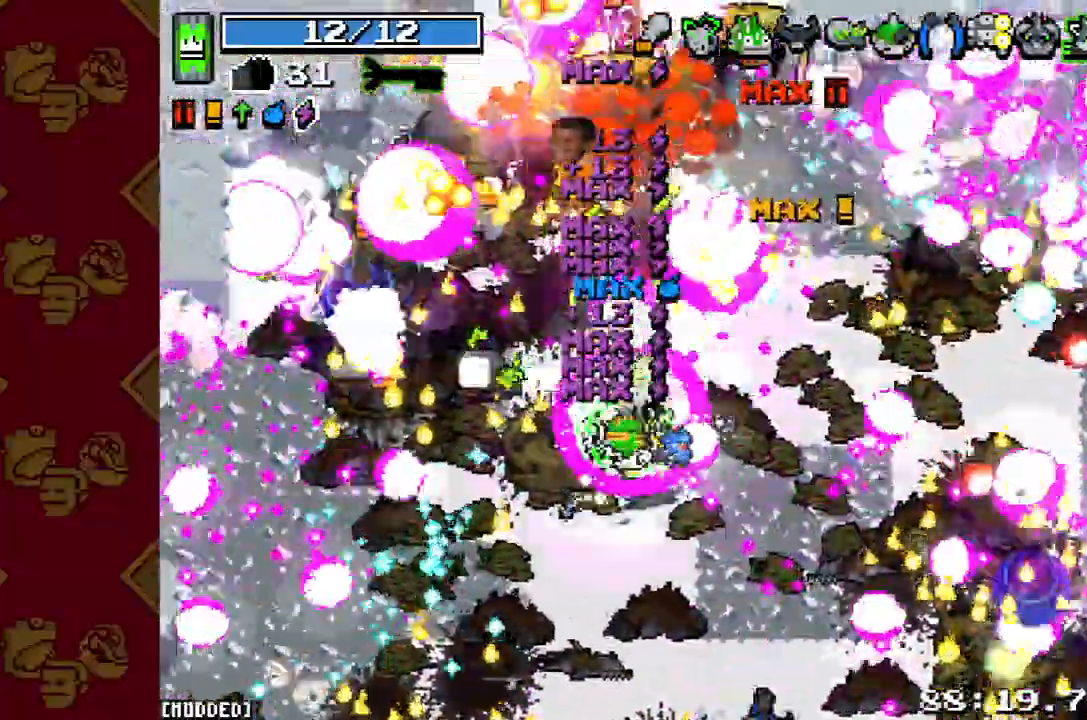
{"buttons": ["R2"], "left_stick": "left", "right_stick": "up-left", "button_events": [[100, "L1", "down"], [100, "R2", "up"], [200, "L1", "up"], [233, "R2", "down"], [333, "R2", "up"], [433, "R2", "down"]]}
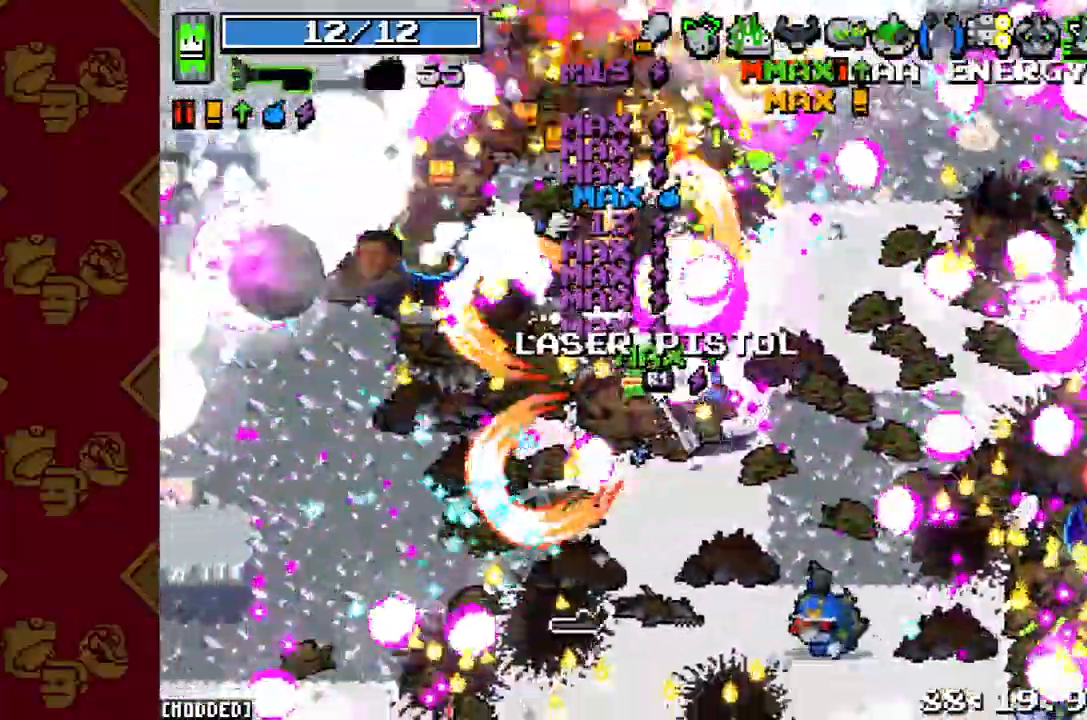
{"buttons": [], "left_stick": "left", "right_stick": "up-left", "button_events": [[33, "R2", "up"], [133, "R2", "down"], [233, "R2", "up"], [300, "R2", "down"], [433, "R2", "up"]]}
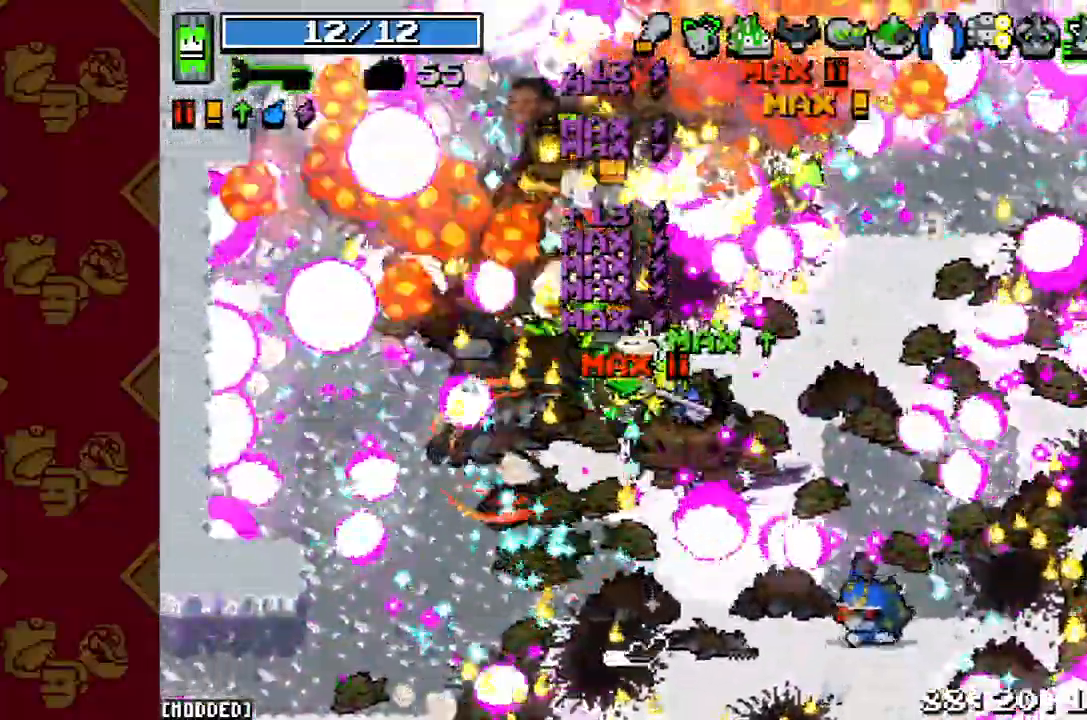
{"buttons": ["R2"], "left_stick": "up-left", "right_stick": "up", "button_events": [[33, "R2", "down"], [133, "R2", "up"], [200, "L1", "down"], [267, "R2", "down"], [300, "L1", "up"], [400, "R2", "up"], [500, "R2", "down"]]}
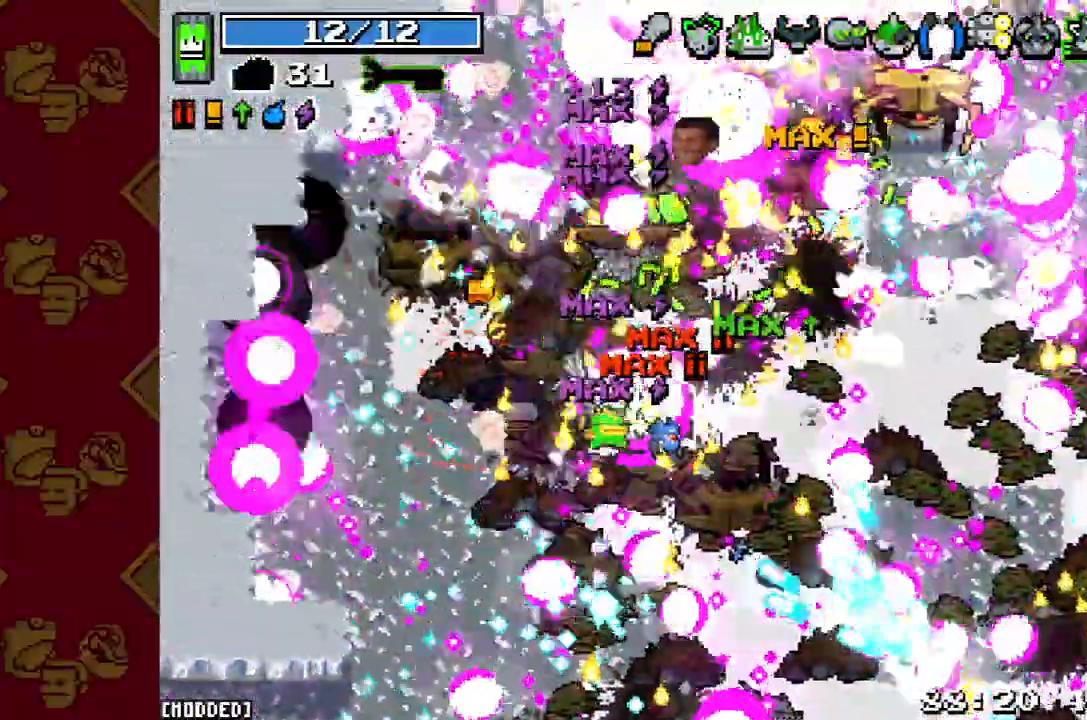
{"buttons": ["R2"], "left_stick": "up-left", "right_stick": "up-right", "button_events": [[167, "R2", "up"], [267, "R2", "down"], [400, "R2", "up"], [500, "R2", "down"]]}
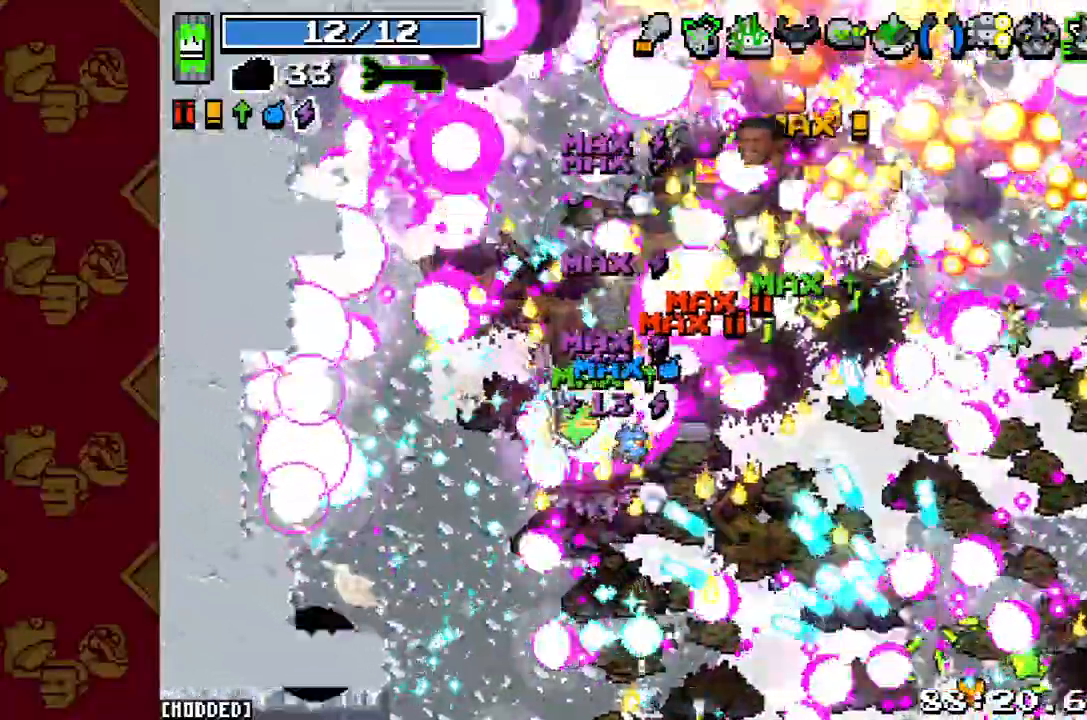
{"buttons": ["L1", "R2"], "left_stick": "up-right", "right_stick": "right", "button_events": [[133, "R2", "up"], [267, "R2", "down"], [367, "R2", "up"], [400, "L1", "down"], [500, "R2", "down"]]}
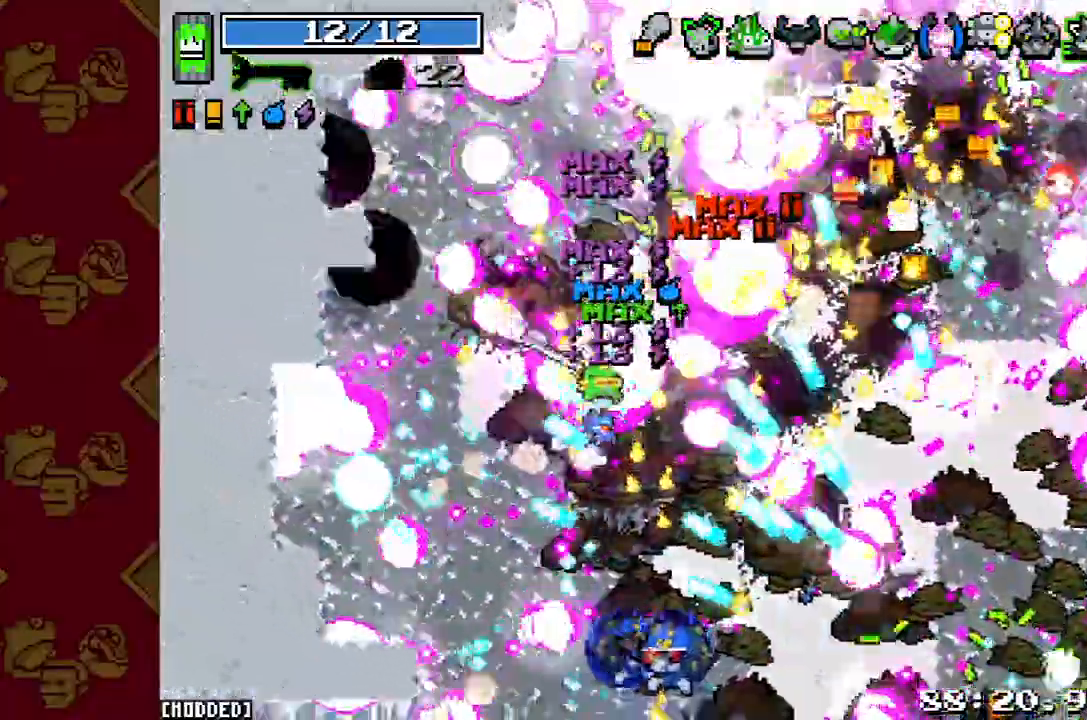
{"buttons": ["R2"], "left_stick": "up-right", "right_stick": "up-right", "button_events": [[33, "L1", "up"], [133, "R2", "up"], [233, "R2", "down"], [367, "R2", "up"], [467, "R2", "down"]]}
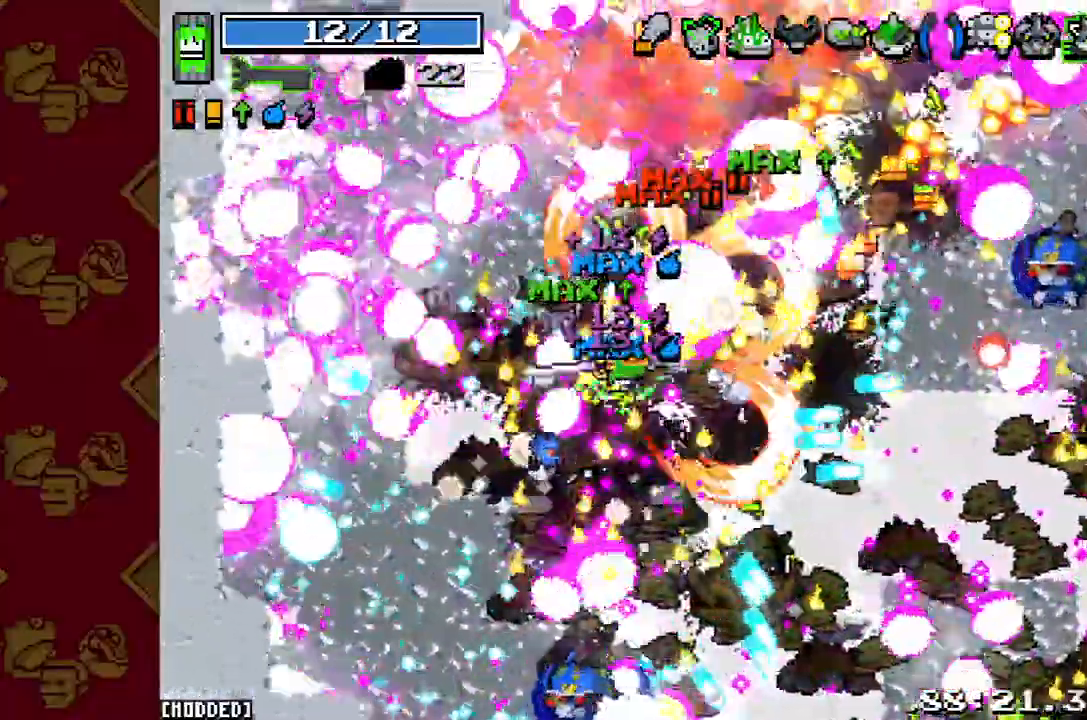
{"buttons": ["R2"], "left_stick": "up-right", "right_stick": "up-right", "button_events": [[67, "R2", "up"], [100, "L1", "down"], [233, "L1", "up"], [233, "R2", "down"], [333, "R2", "up"], [467, "R2", "down"]]}
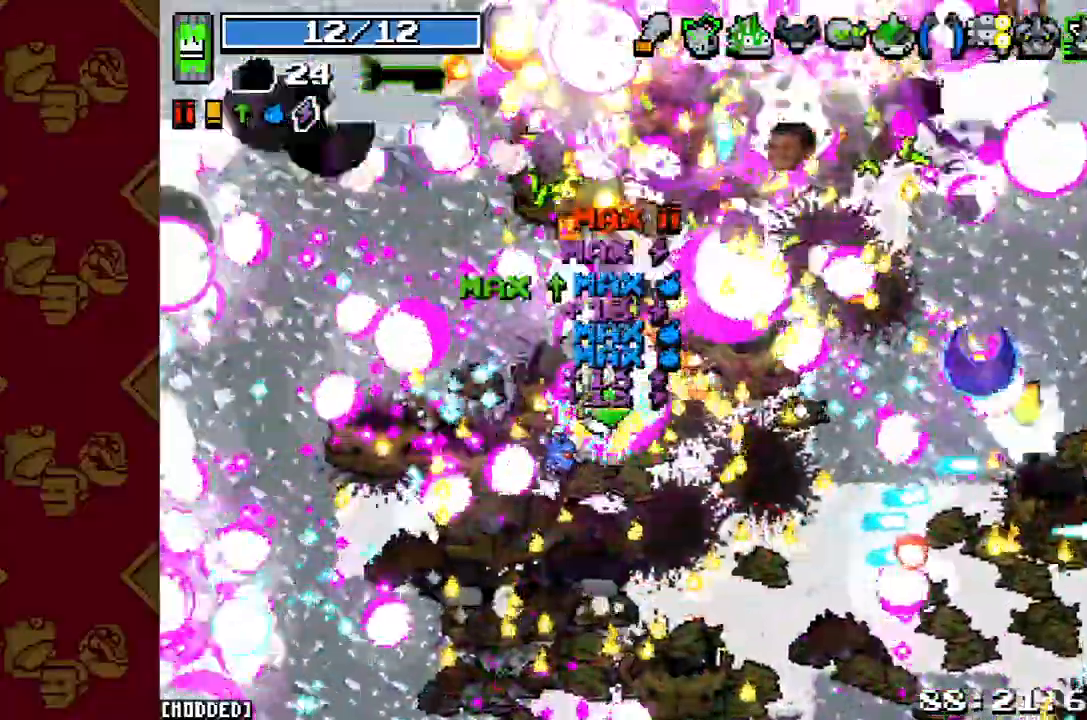
{"buttons": ["R2"], "left_stick": "up-right", "right_stick": "up-right", "button_events": [[67, "R2", "up"], [167, "R2", "down"], [300, "R2", "up"], [433, "R2", "down"]]}
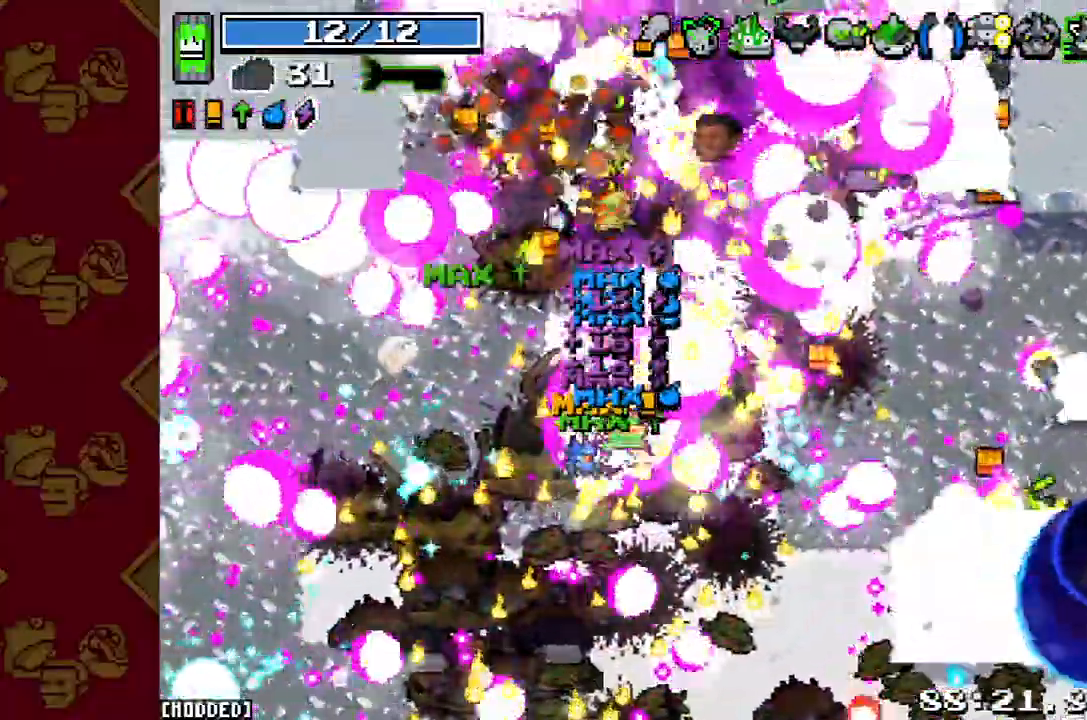
{"buttons": ["R2"], "left_stick": "up-right", "right_stick": "up-right", "button_events": [[33, "R2", "up"], [200, "R2", "down"], [300, "R2", "up"], [433, "R2", "down"]]}
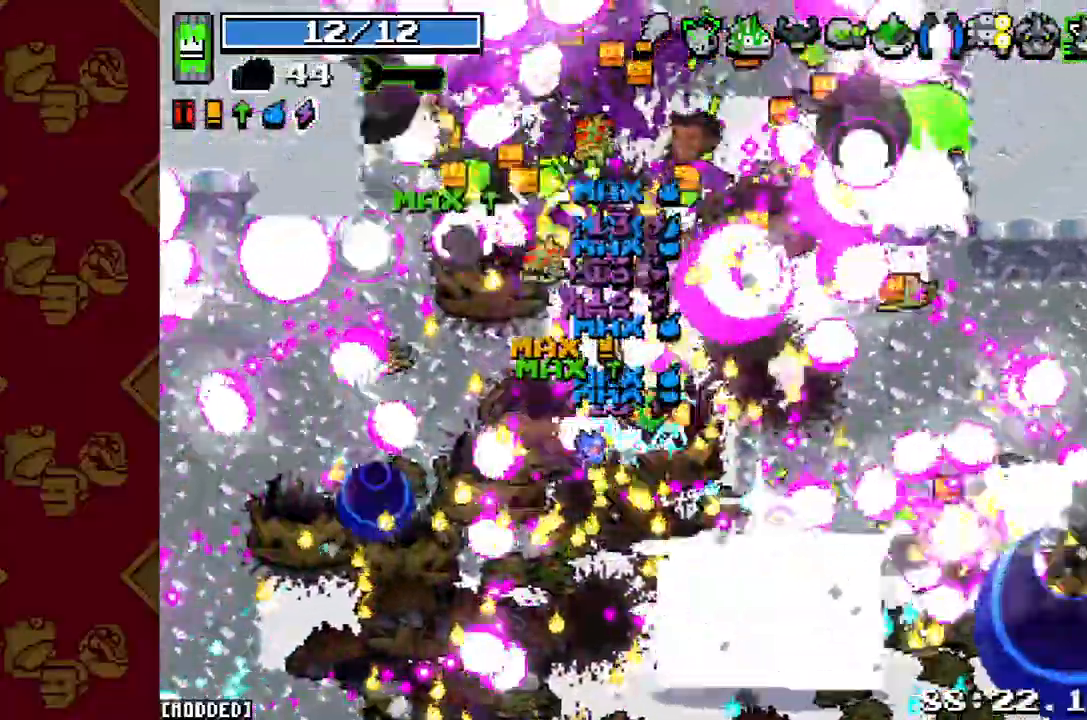
{"buttons": ["R2"], "left_stick": "up-right", "right_stick": "up", "button_events": [[67, "R2", "up"], [200, "R2", "down"], [333, "R2", "up"], [467, "R2", "down"]]}
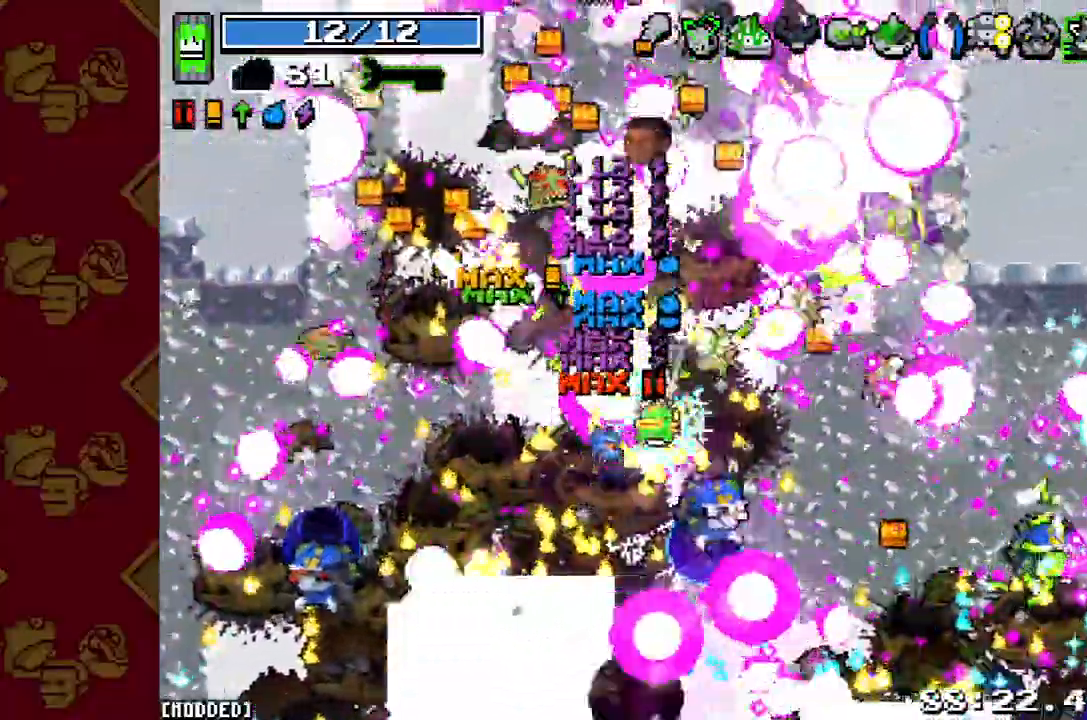
{"buttons": ["R2"], "left_stick": "up-right", "right_stick": "right", "button_events": [[100, "R2", "up"], [400, "R2", "down"]]}
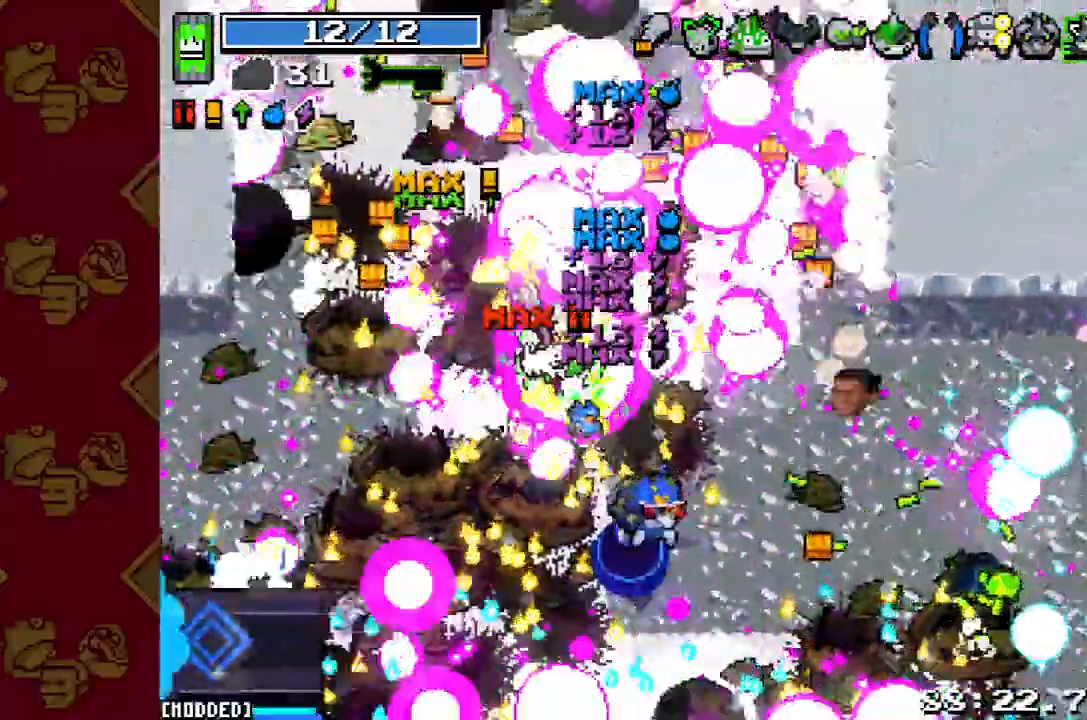
{"buttons": ["R2"], "left_stick": "up-right", "right_stick": "up", "button_events": [[33, "R2", "up"], [133, "R2", "down"], [233, "L1", "down"], [233, "R2", "up"], [367, "L1", "up"], [400, "R2", "down"]]}
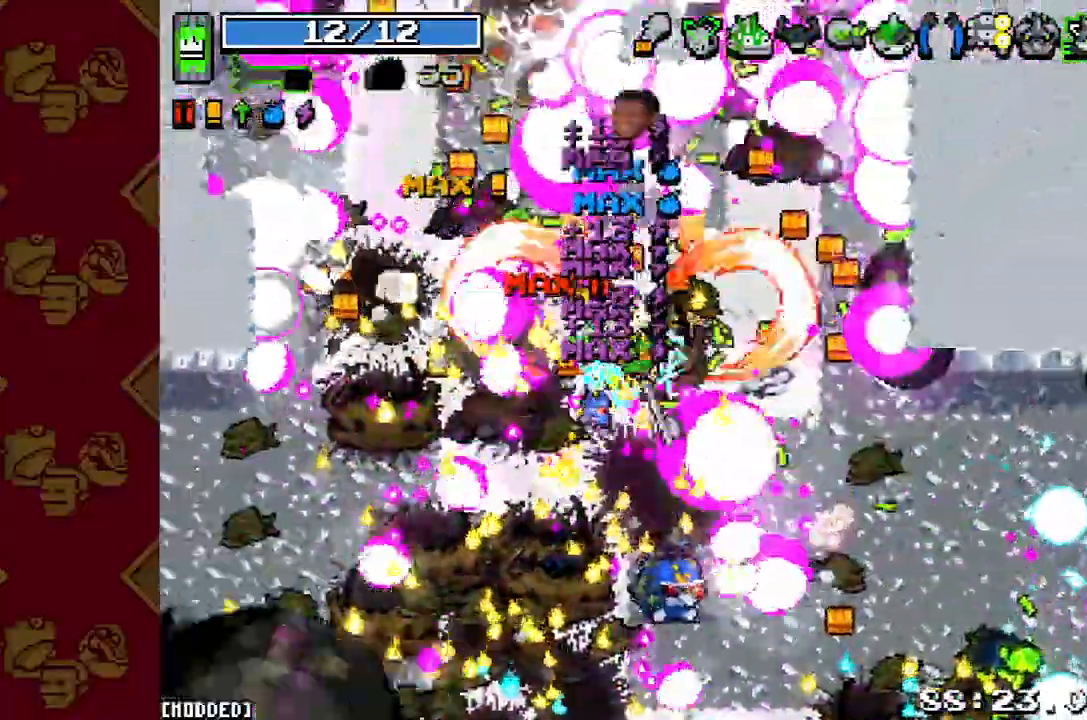
{"buttons": [], "left_stick": "up-left", "right_stick": "up", "button_events": [[67, "R2", "up"], [133, "R2", "down"], [233, "L1", "down"], [233, "R2", "up"], [367, "L1", "up"], [367, "R2", "down"], [500, "R2", "up"]]}
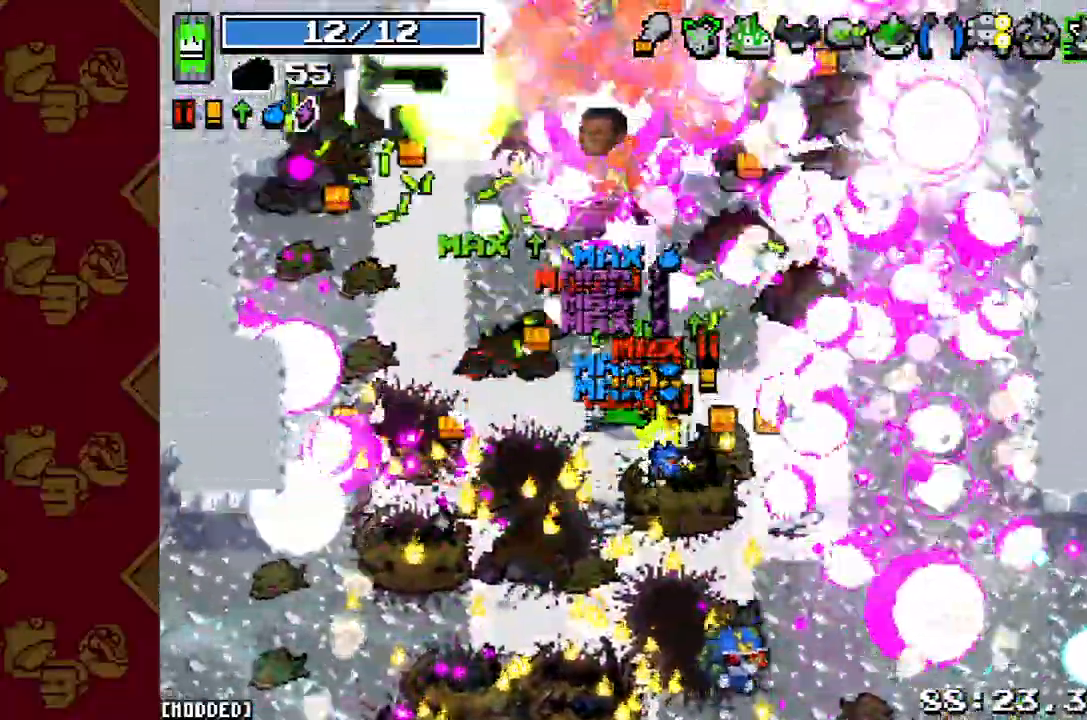
{"buttons": [], "left_stick": "up-left", "right_stick": "up", "button_events": [[100, "R2", "down"], [200, "R2", "up"], [300, "R2", "down"], [433, "R2", "up"]]}
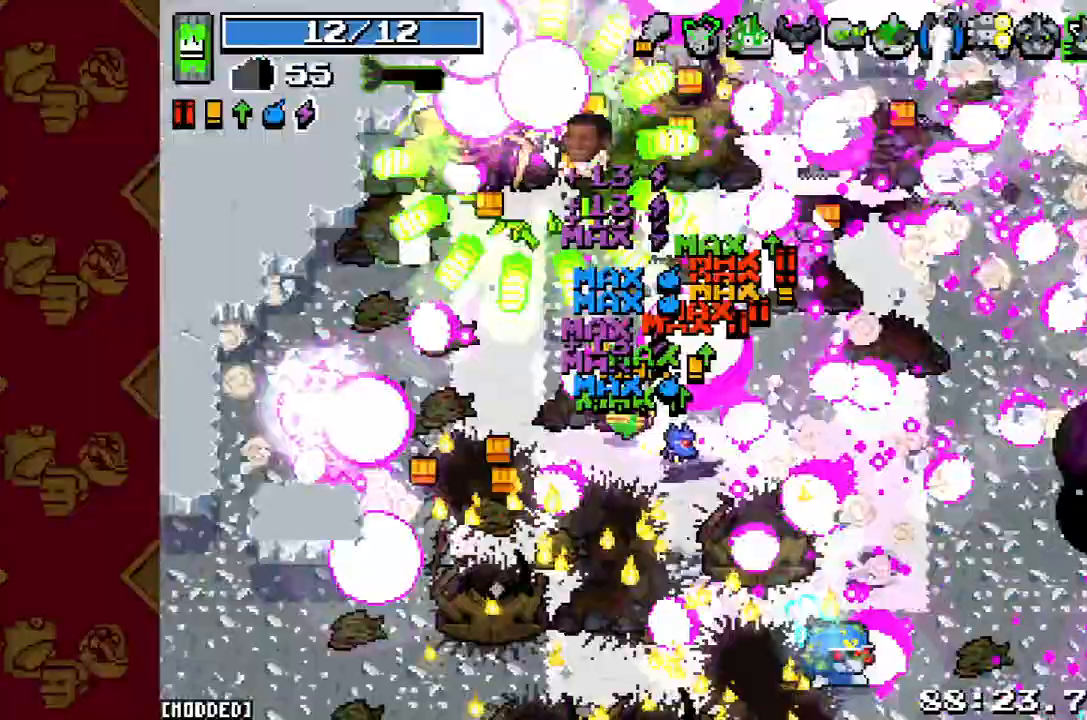
{"buttons": ["R2"], "left_stick": "up-left", "right_stick": "up", "button_events": [[33, "R2", "down"], [133, "L1", "down"], [133, "R2", "up"], [233, "R2", "down"], [267, "L1", "up"], [367, "R2", "up"], [433, "R2", "down"]]}